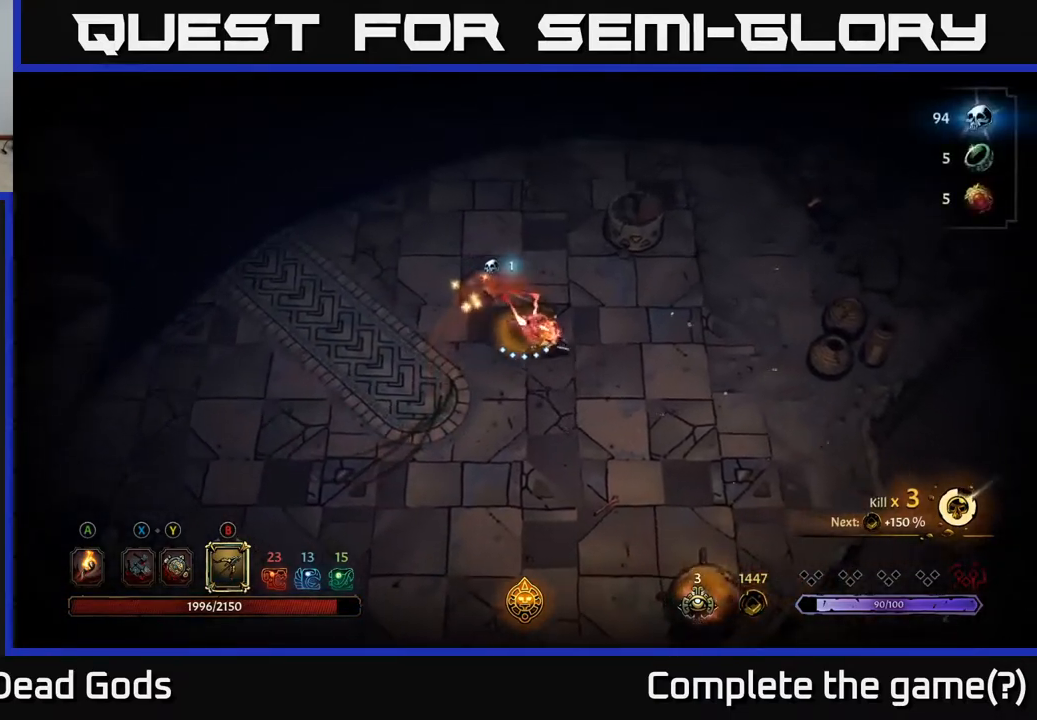
Gameplay with a controller (Xbox layout); each line is a JSON object with the inputs held at the frame after it. "events" lists button and stick changes between this image and that frame as [ms after this image, input, new state], when the widget could be followed in between.
{"buttons": [], "left_stick": "down-right", "right_stick": "center", "events": []}
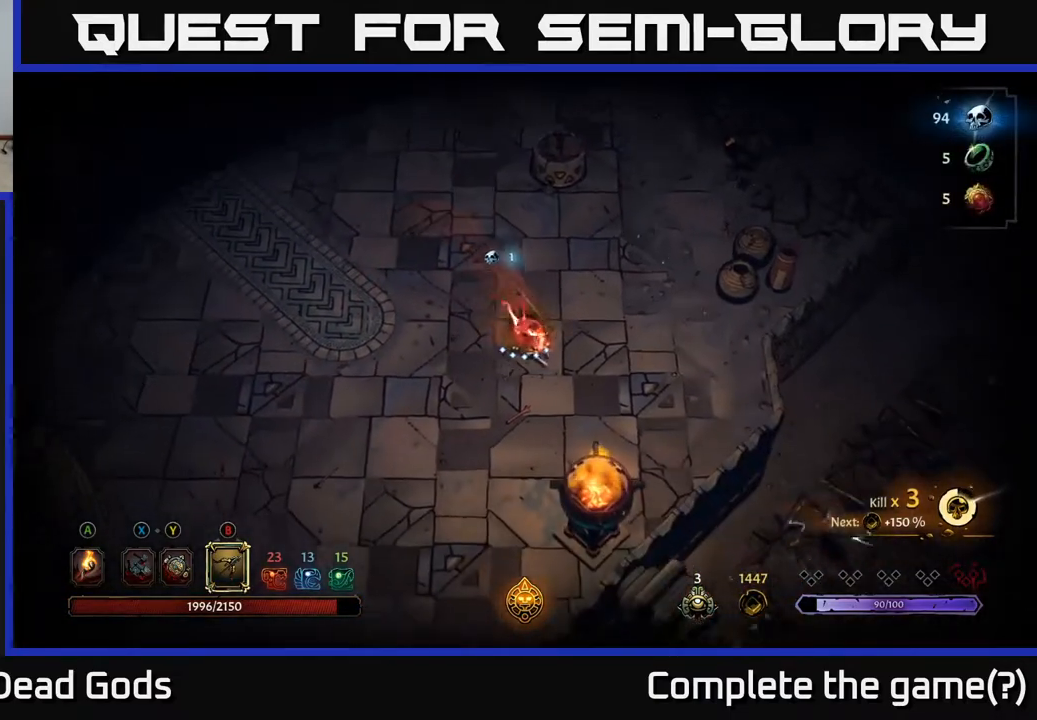
{"buttons": [], "left_stick": "down", "right_stick": "center", "events": [[150, "left_stick", "down"]]}
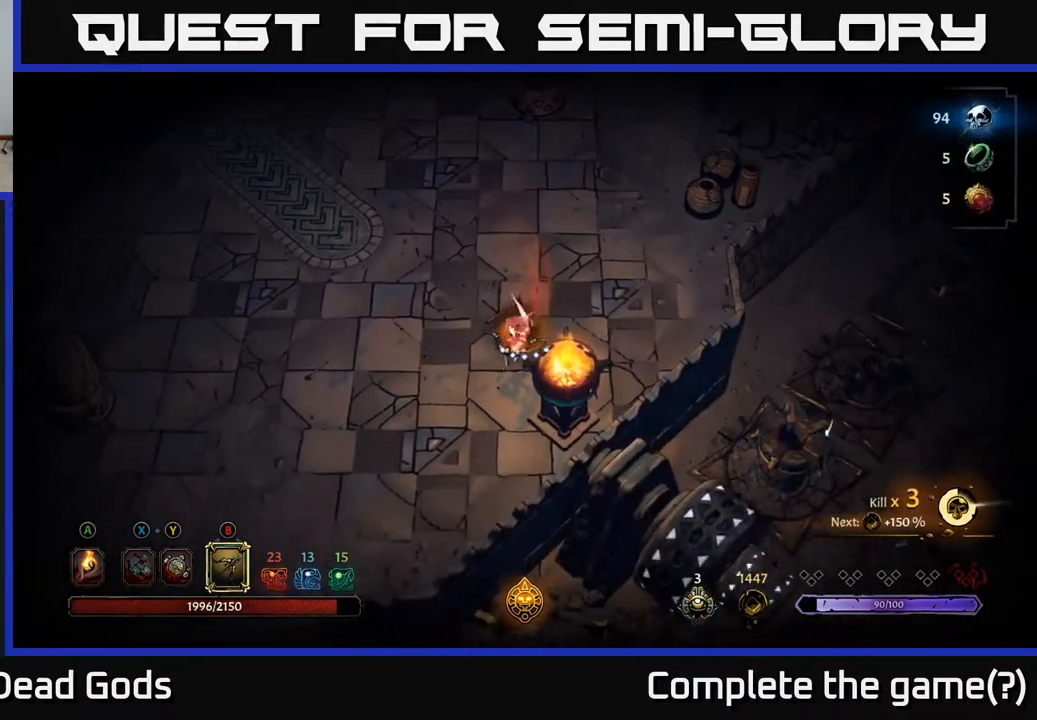
{"buttons": [], "left_stick": "down-left", "right_stick": "center", "events": [[100, "left_stick", "down-left"]]}
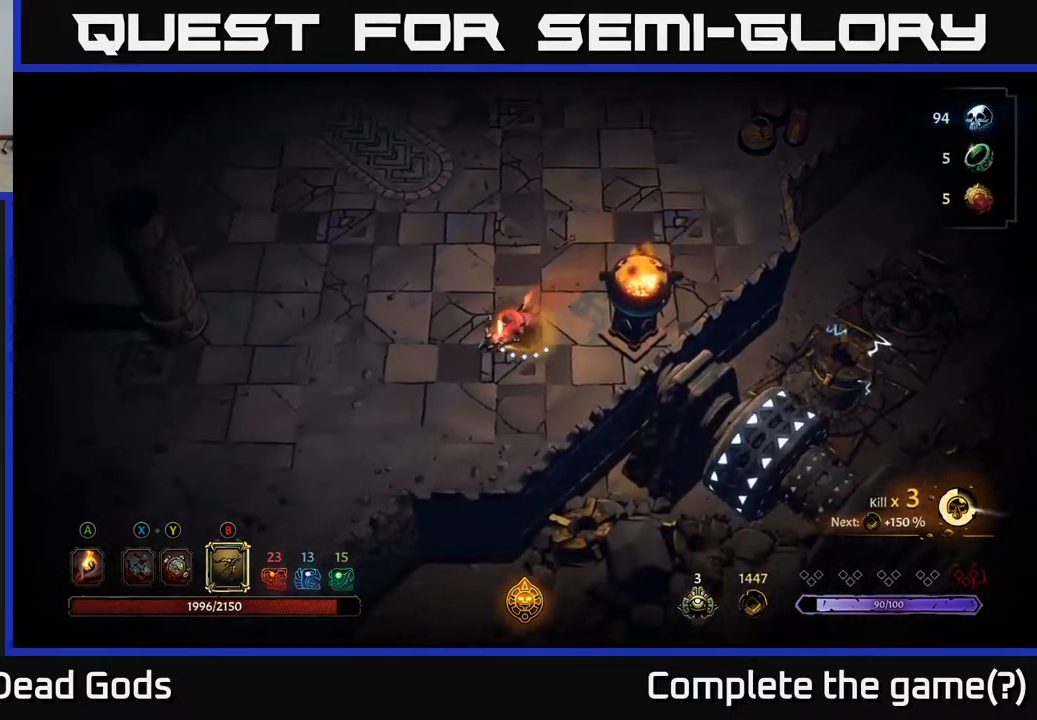
{"buttons": [], "left_stick": "left", "right_stick": "center", "events": [[50, "left_stick", "left"]]}
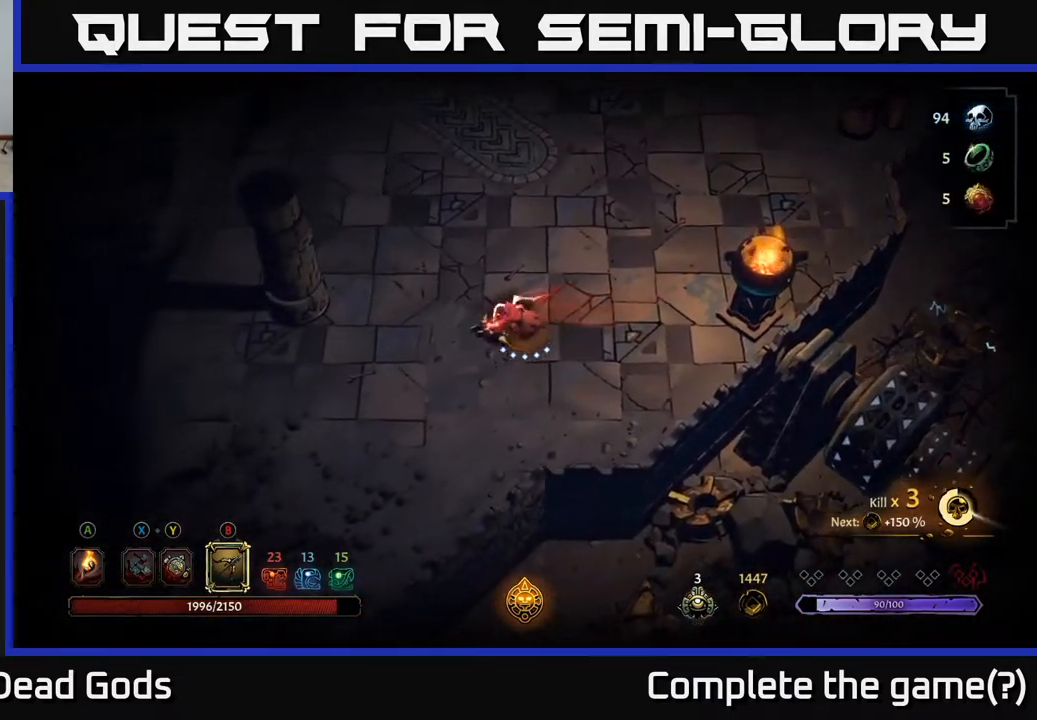
{"buttons": [], "left_stick": "left", "right_stick": "center", "events": [[17, "left_stick", "down-left"], [150, "left_stick", "left"], [400, "A", "down"], [483, "A", "up"]]}
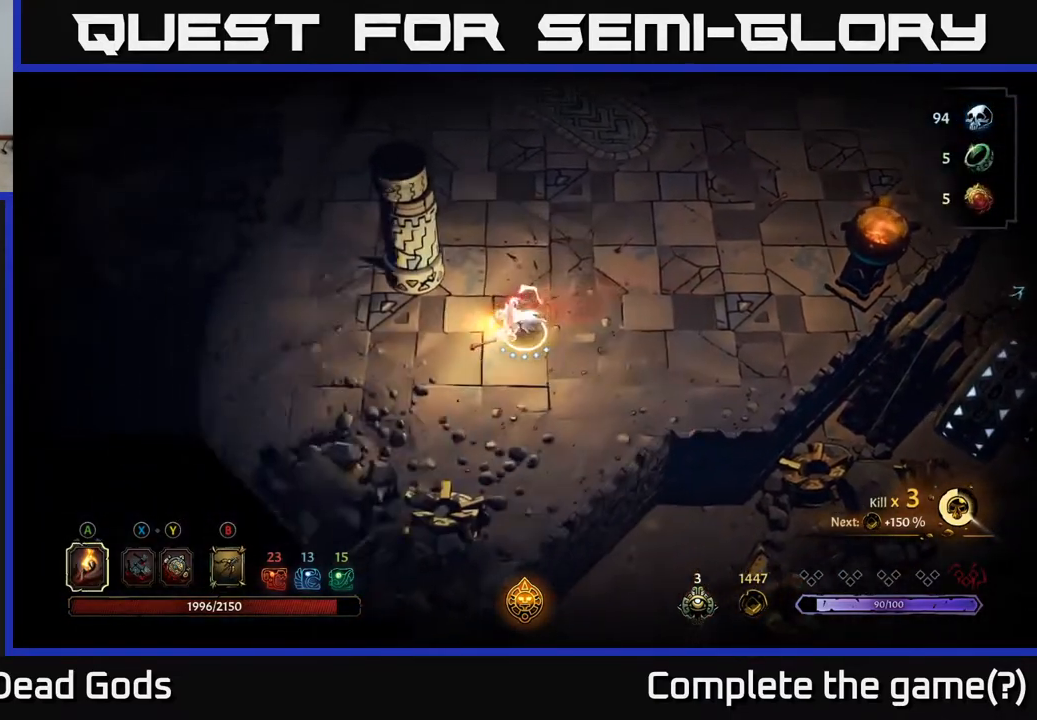
{"buttons": [], "left_stick": "left", "right_stick": "center", "events": []}
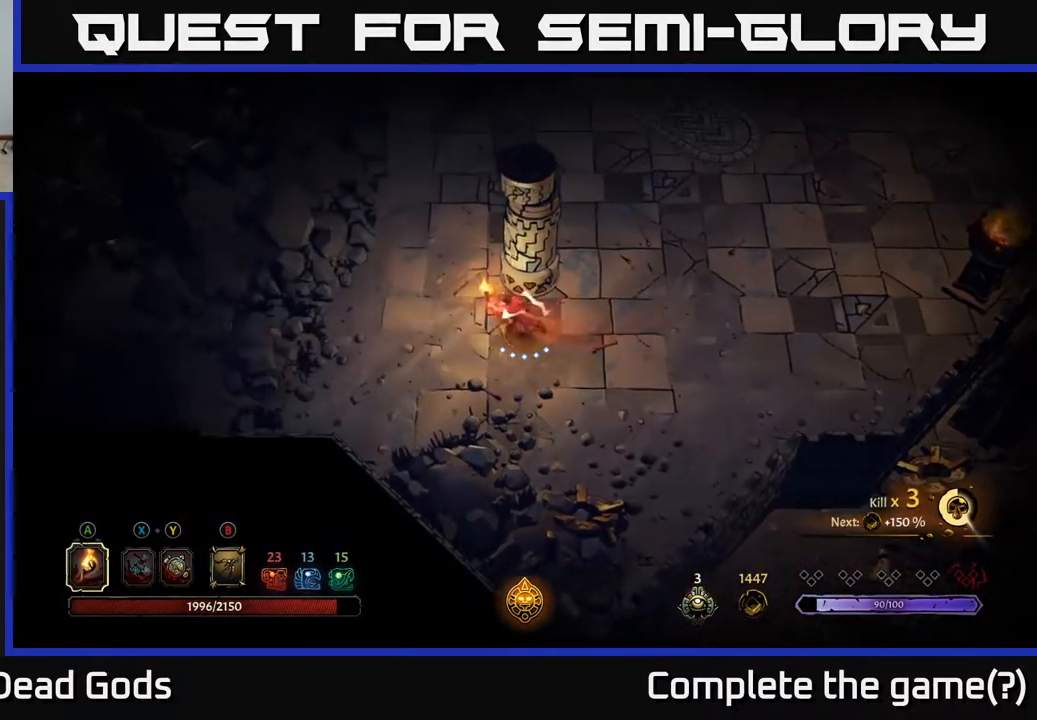
{"buttons": [], "left_stick": "up", "right_stick": "center", "events": [[33, "left_stick", "up-left"], [233, "left_stick", "up"]]}
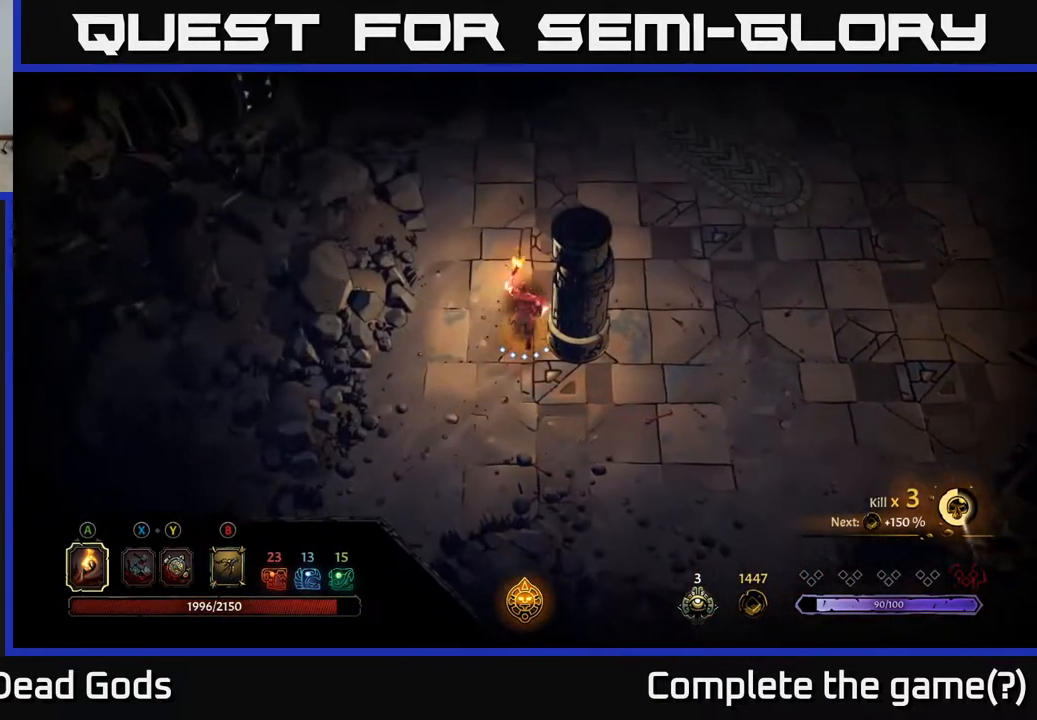
{"buttons": [], "left_stick": "up", "right_stick": "center", "events": []}
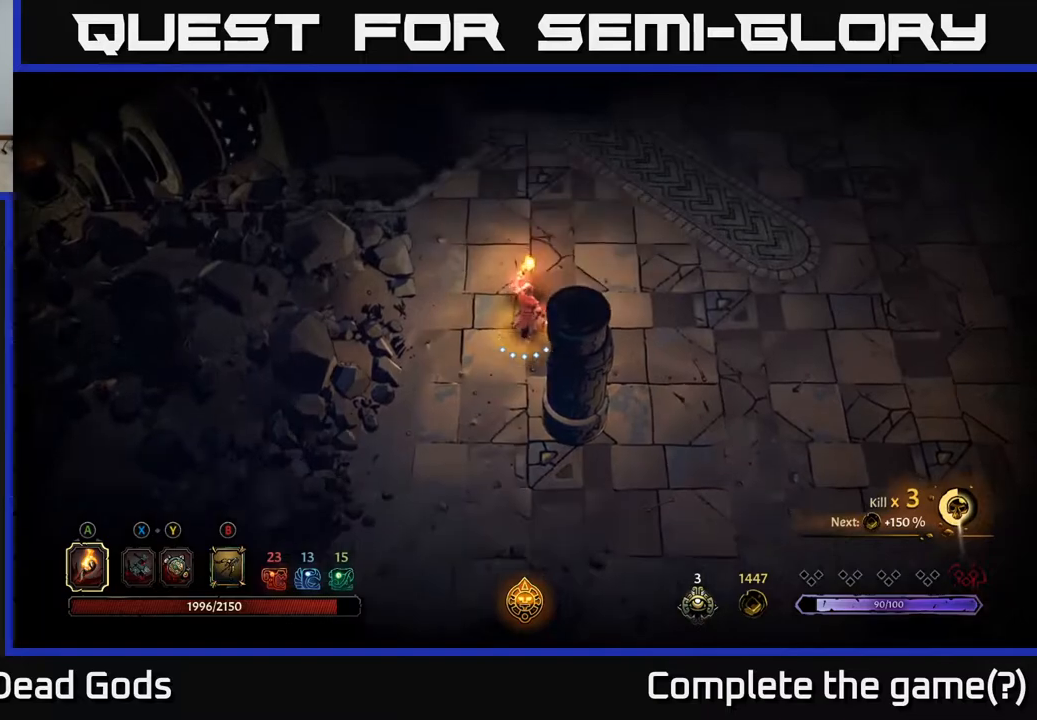
{"buttons": [], "left_stick": "up-right", "right_stick": "center", "events": [[217, "left_stick", "up-right"]]}
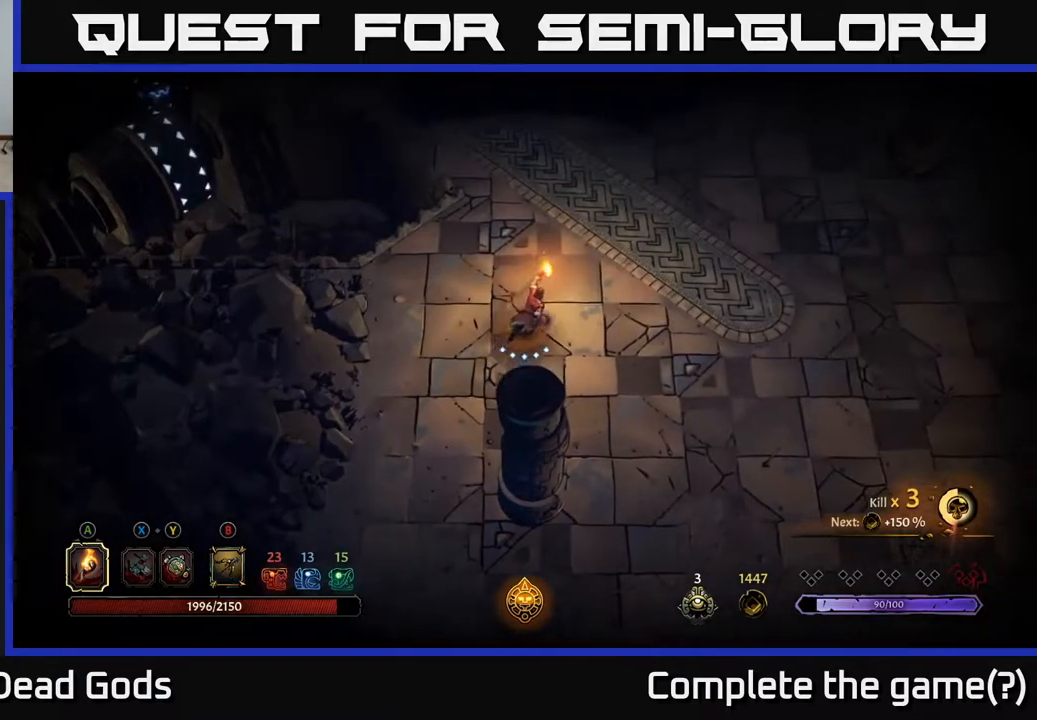
{"buttons": [], "left_stick": "up-right", "right_stick": "center", "events": []}
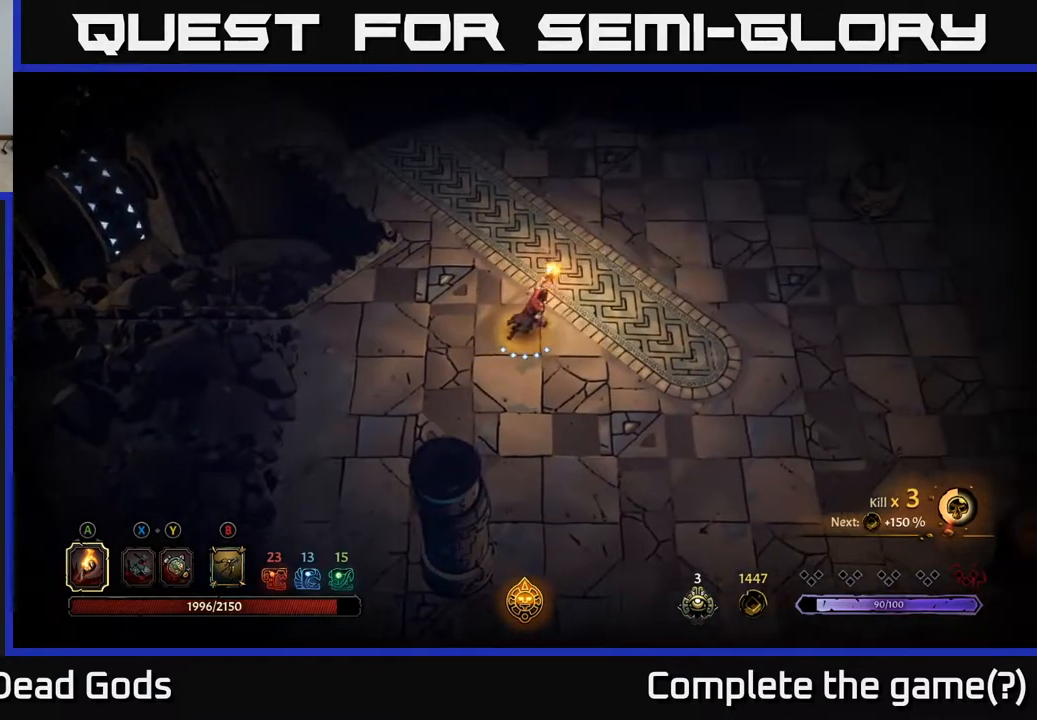
{"buttons": [], "left_stick": "up-right", "right_stick": "center", "events": []}
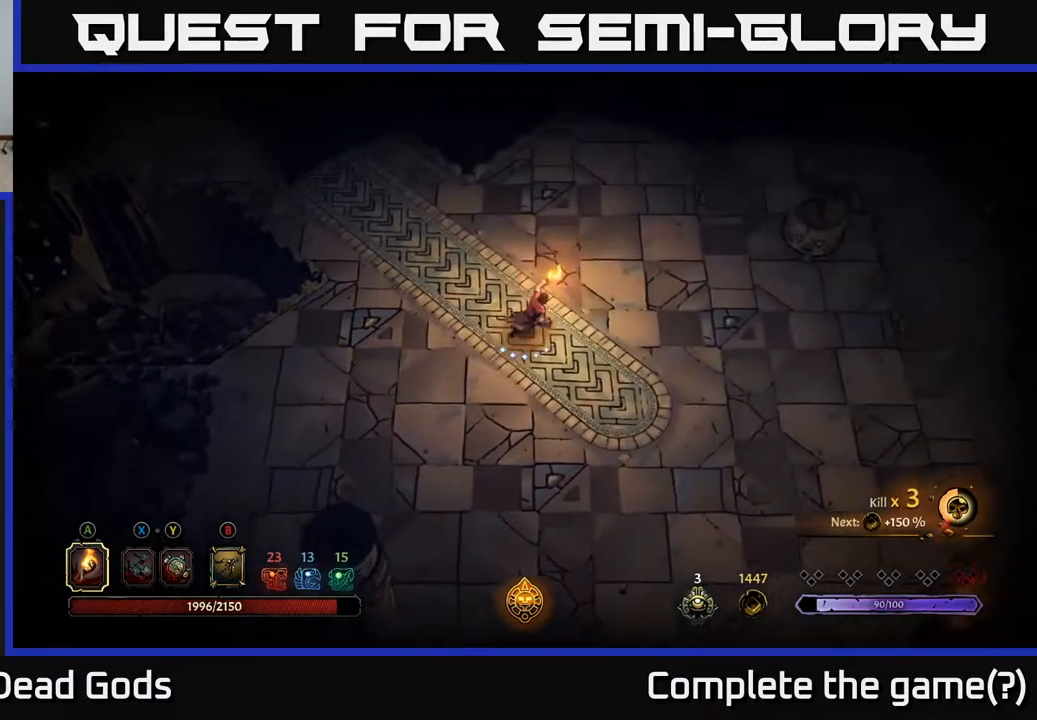
{"buttons": [], "left_stick": "up-right", "right_stick": "center", "events": []}
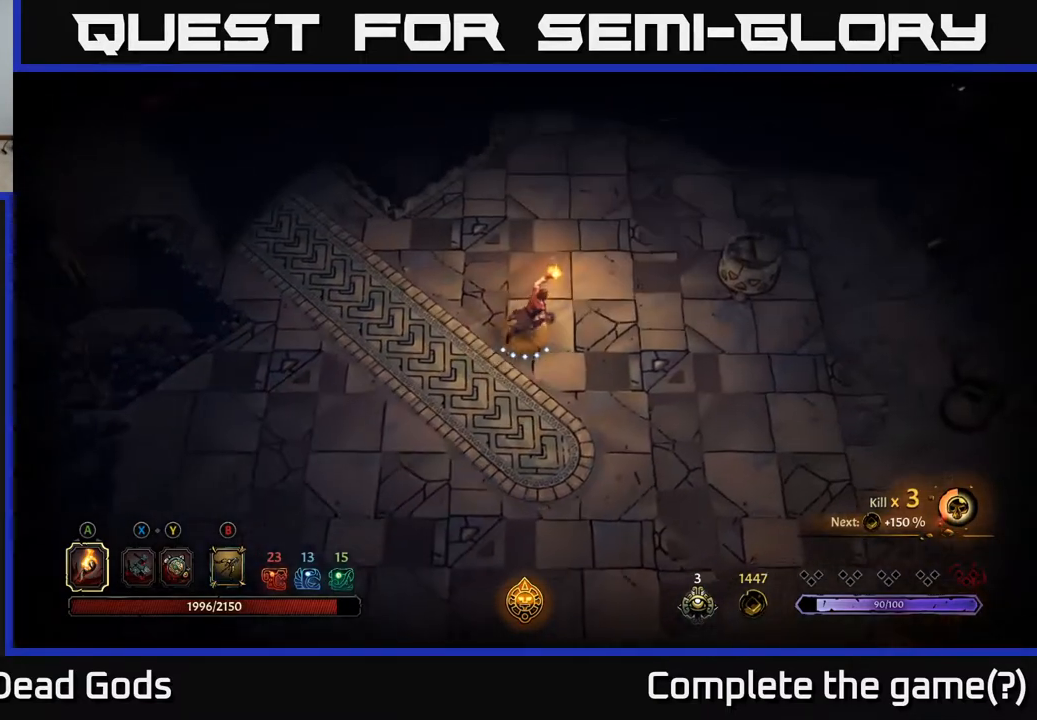
{"buttons": [], "left_stick": "up-right", "right_stick": "center", "events": []}
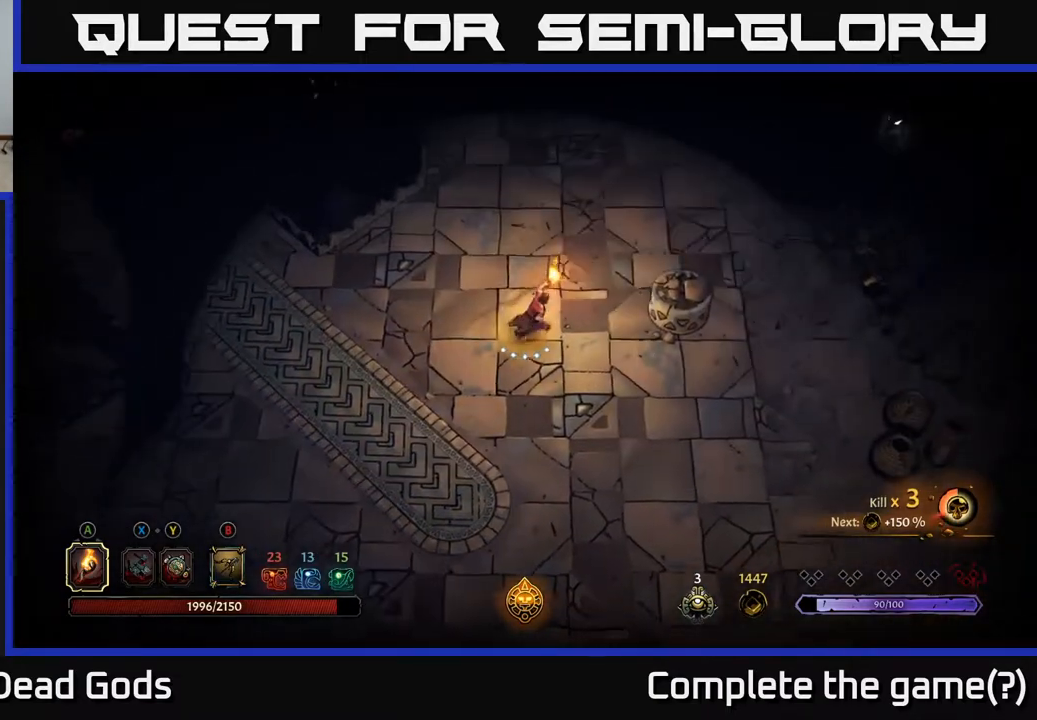
{"buttons": [], "left_stick": "up-right", "right_stick": "center", "events": []}
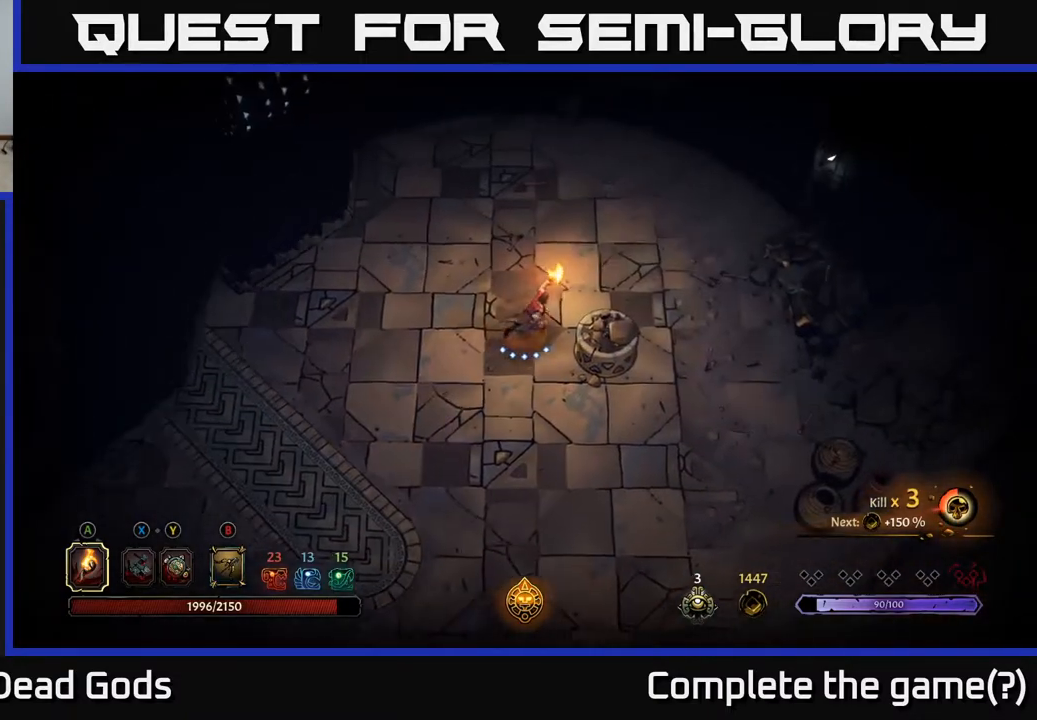
{"buttons": [], "left_stick": "up-right", "right_stick": "center", "events": []}
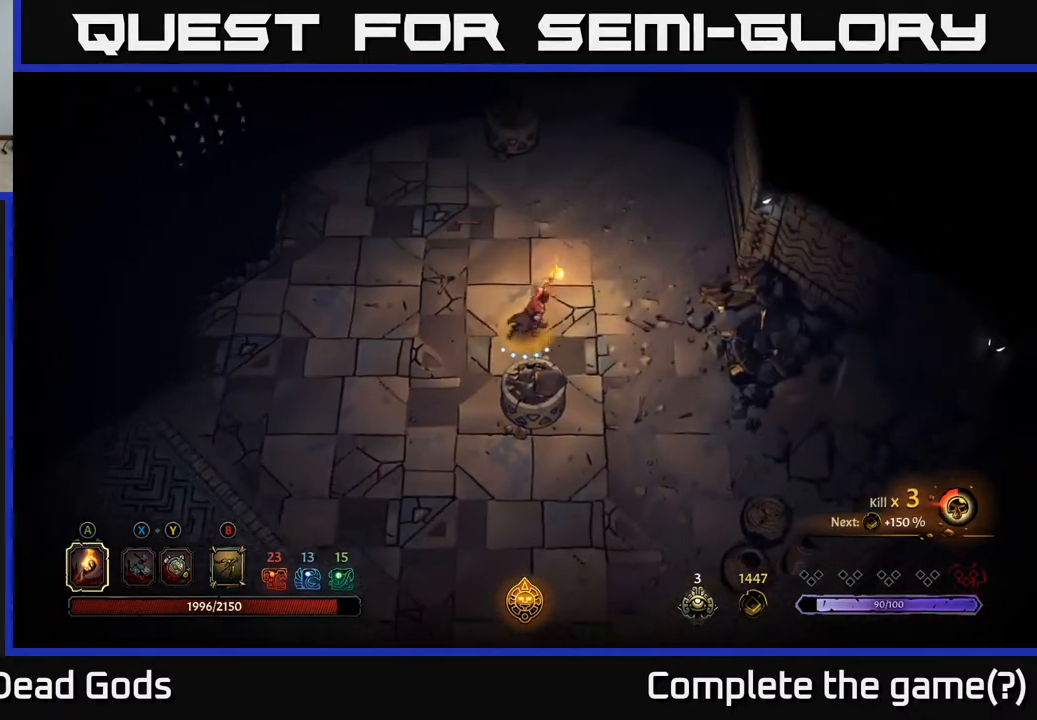
{"buttons": [], "left_stick": "up-right", "right_stick": "center", "events": []}
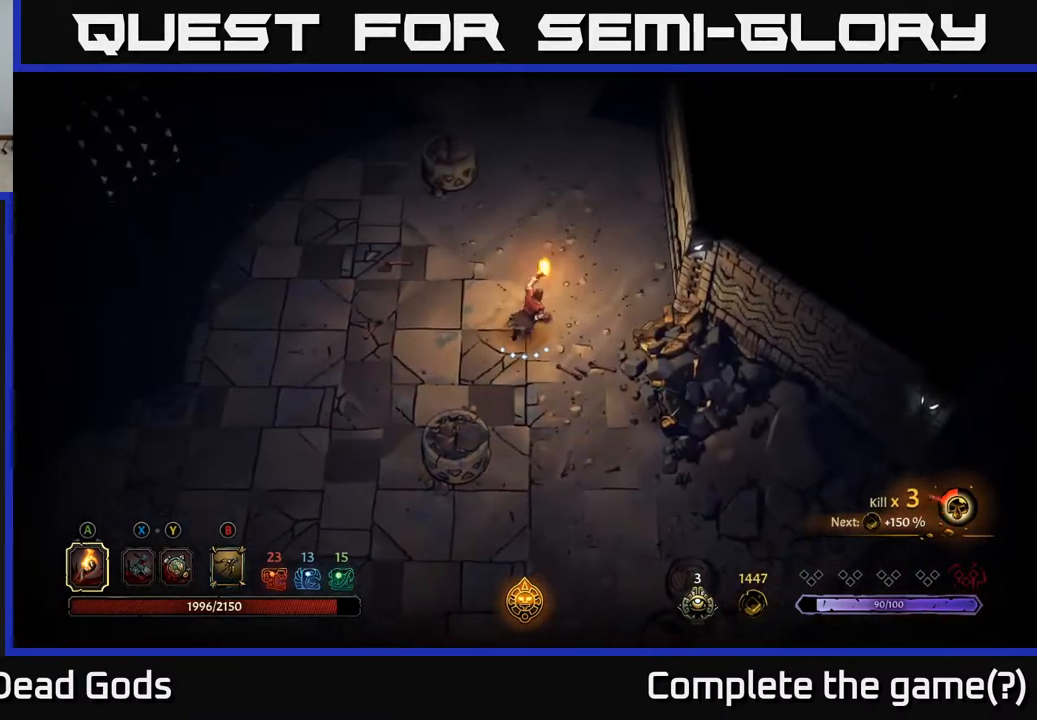
{"buttons": [], "left_stick": "up", "right_stick": "center", "events": [[17, "left_stick", "up"]]}
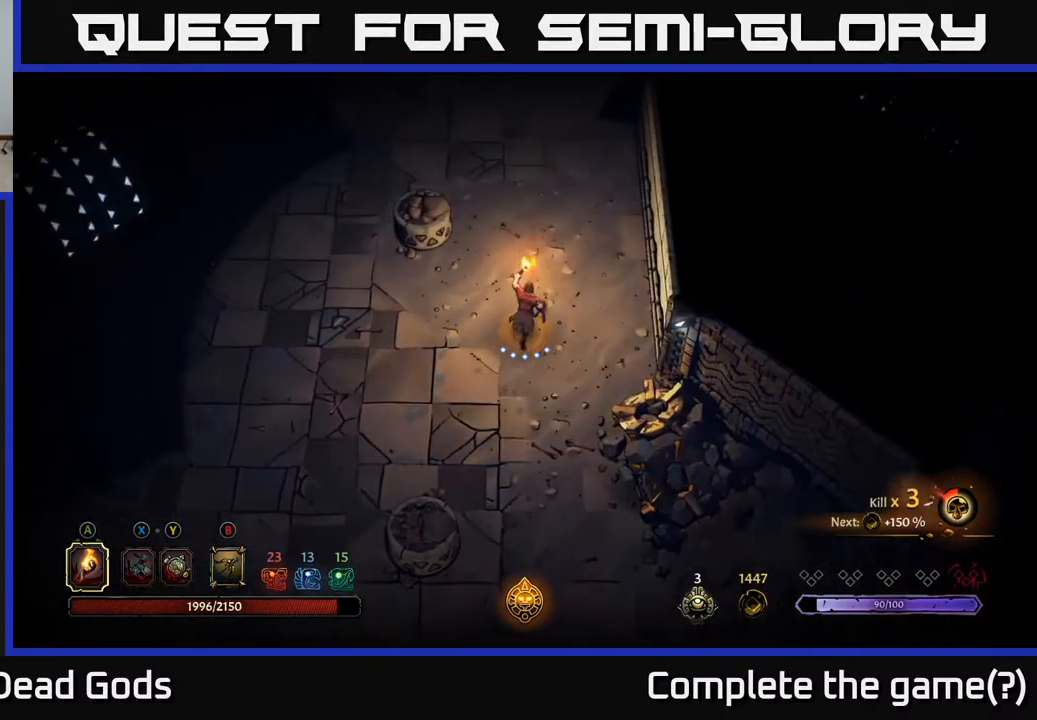
{"buttons": [], "left_stick": "up", "right_stick": "center", "events": []}
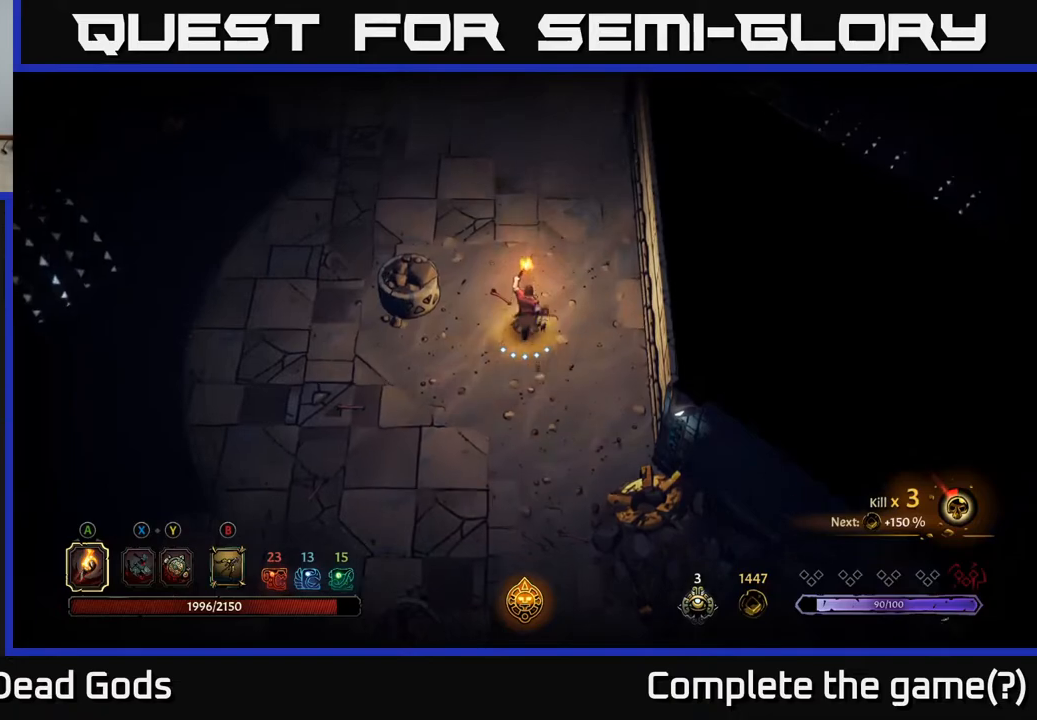
{"buttons": [], "left_stick": "up", "right_stick": "center", "events": []}
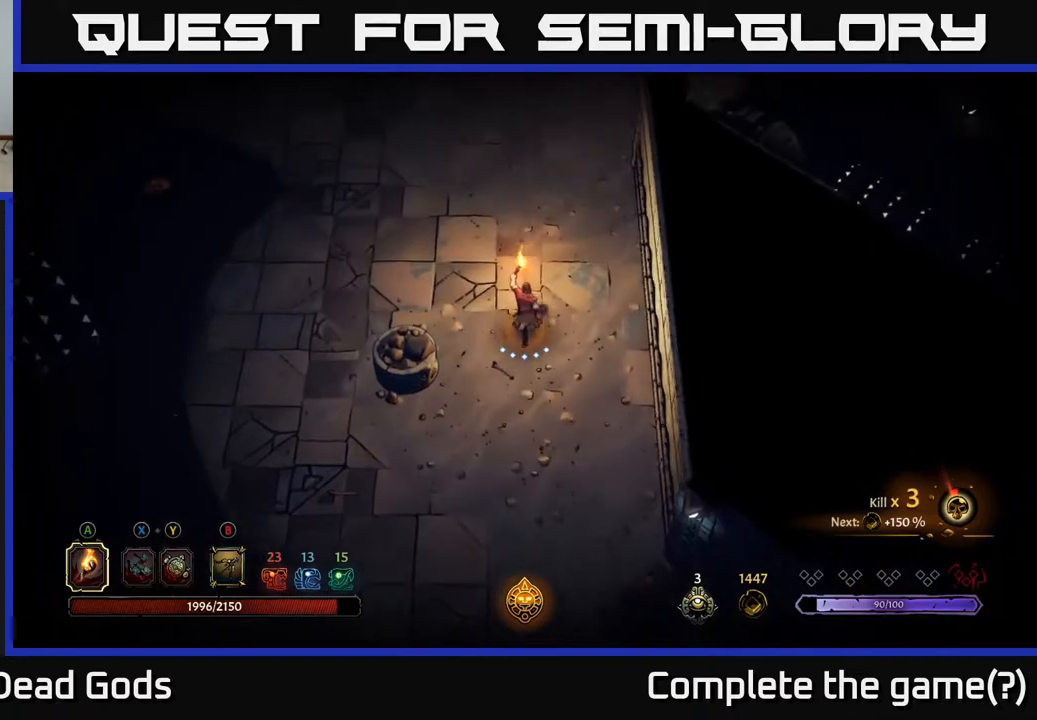
{"buttons": [], "left_stick": "up", "right_stick": "center", "events": []}
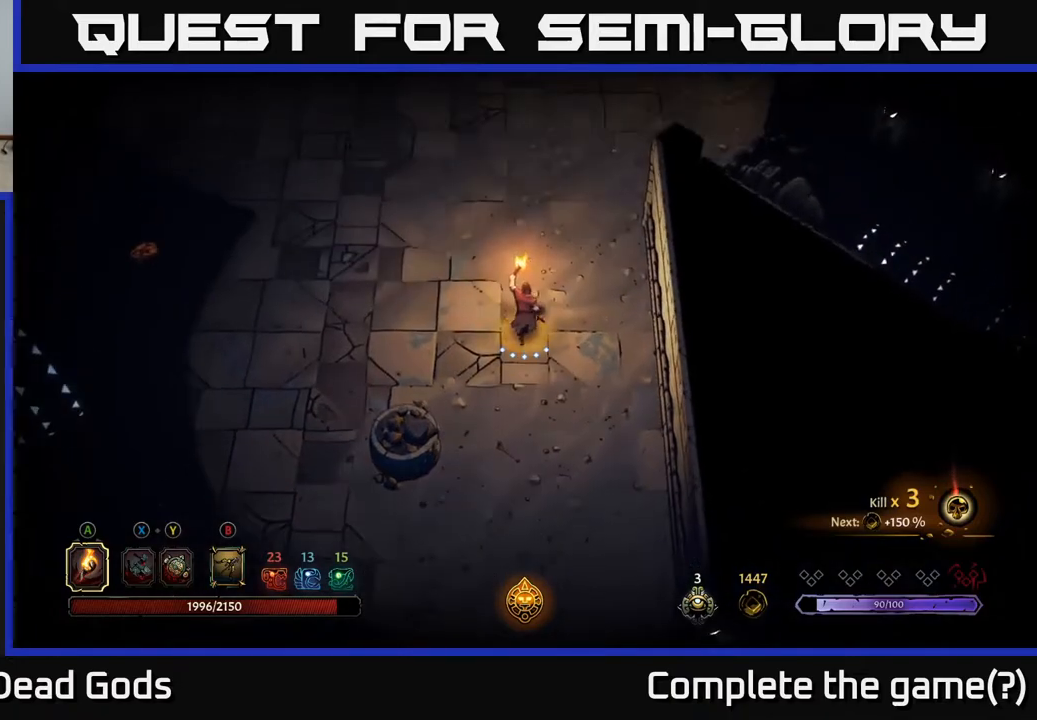
{"buttons": [], "left_stick": "up", "right_stick": "center", "events": []}
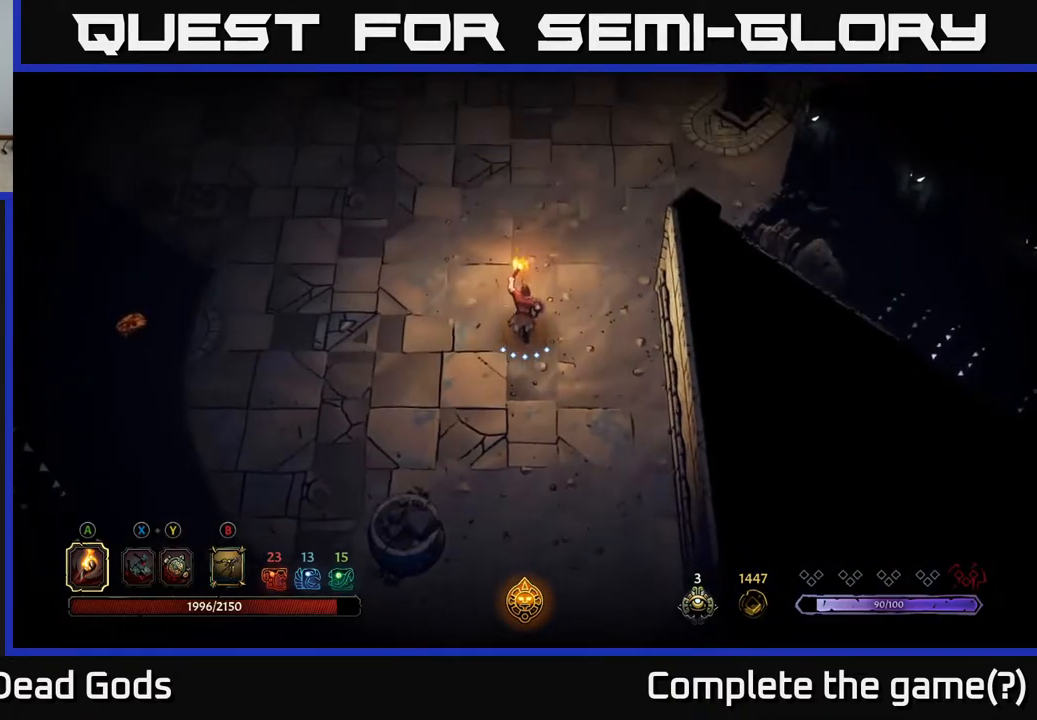
{"buttons": [], "left_stick": "up", "right_stick": "center", "events": []}
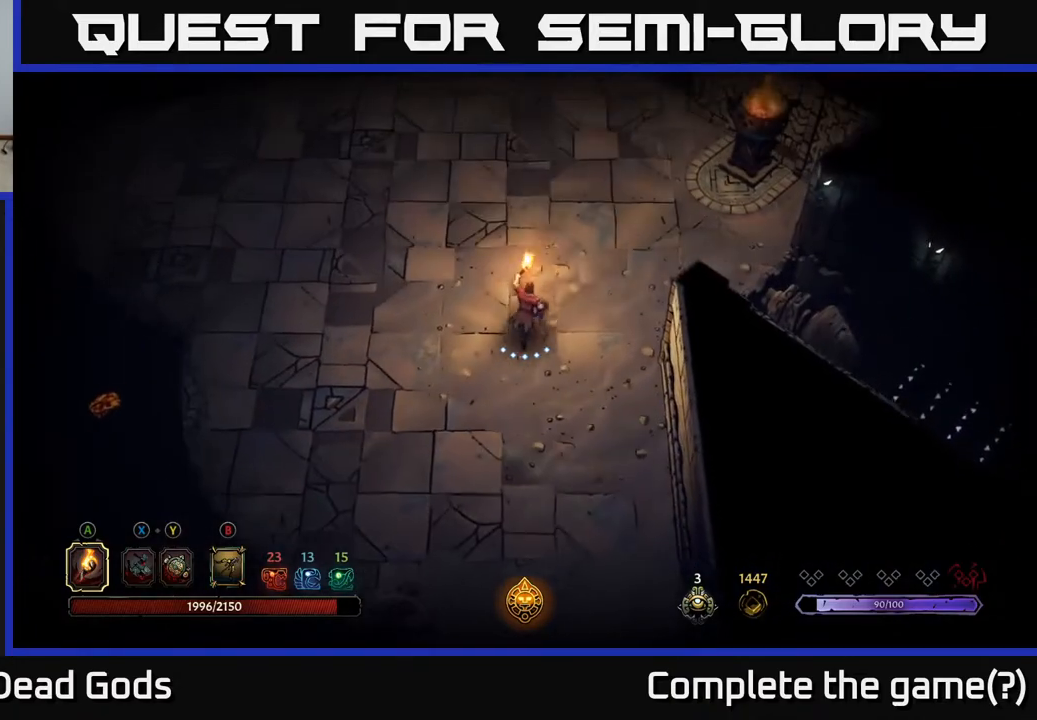
{"buttons": [], "left_stick": "up", "right_stick": "center", "events": []}
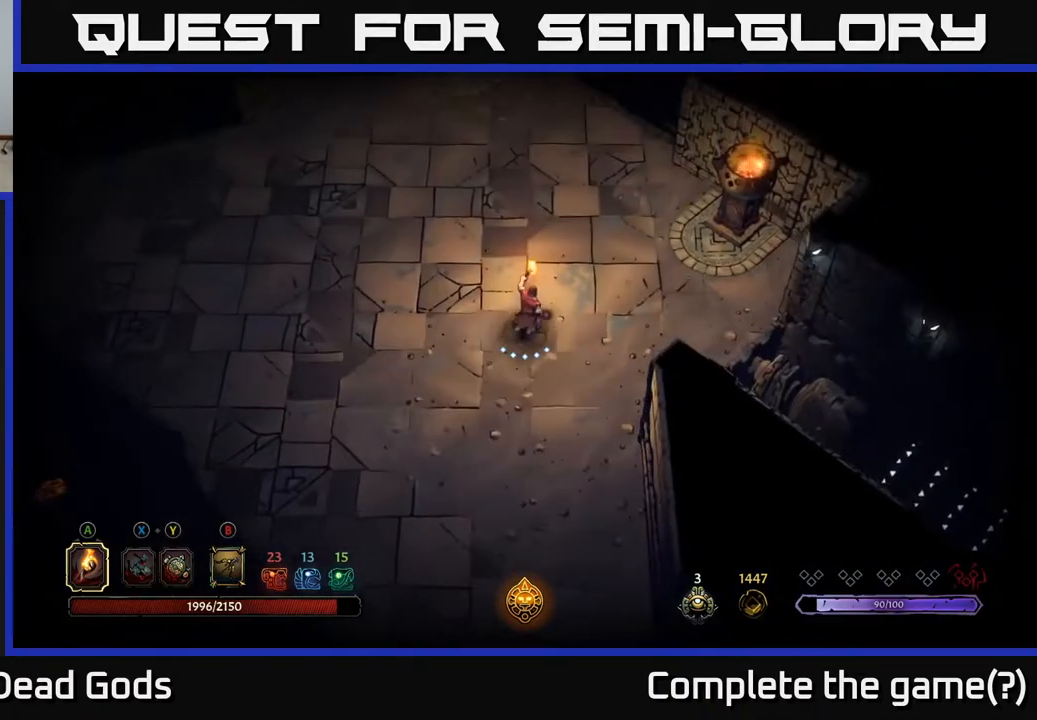
{"buttons": [], "left_stick": "up", "right_stick": "center", "events": []}
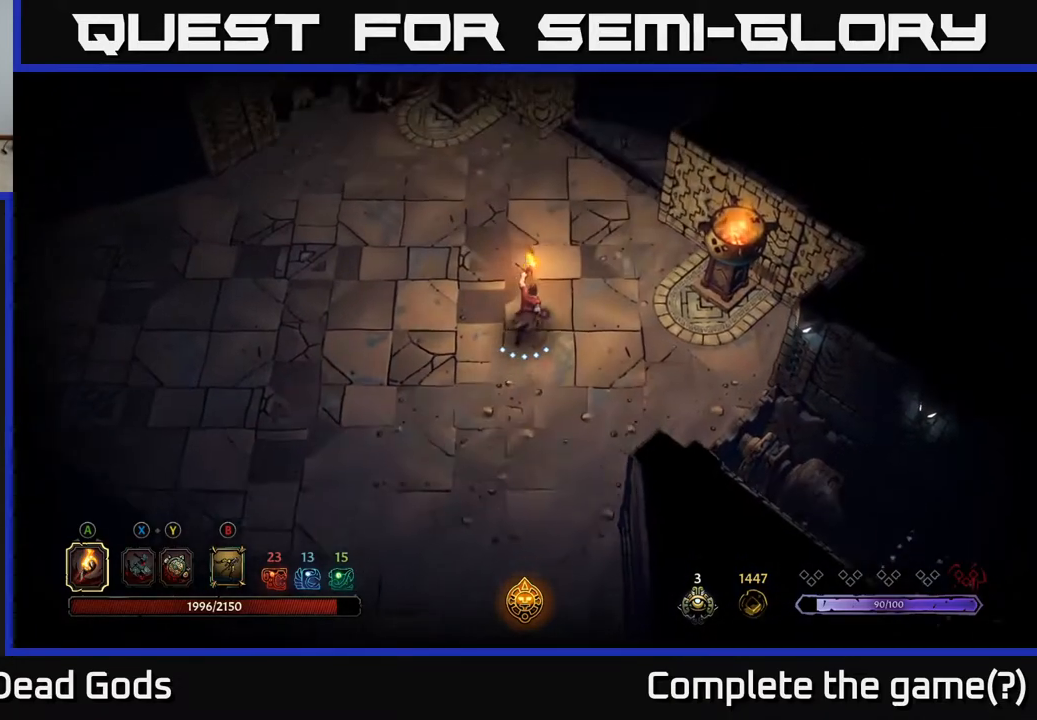
{"buttons": [], "left_stick": "up", "right_stick": "center", "events": []}
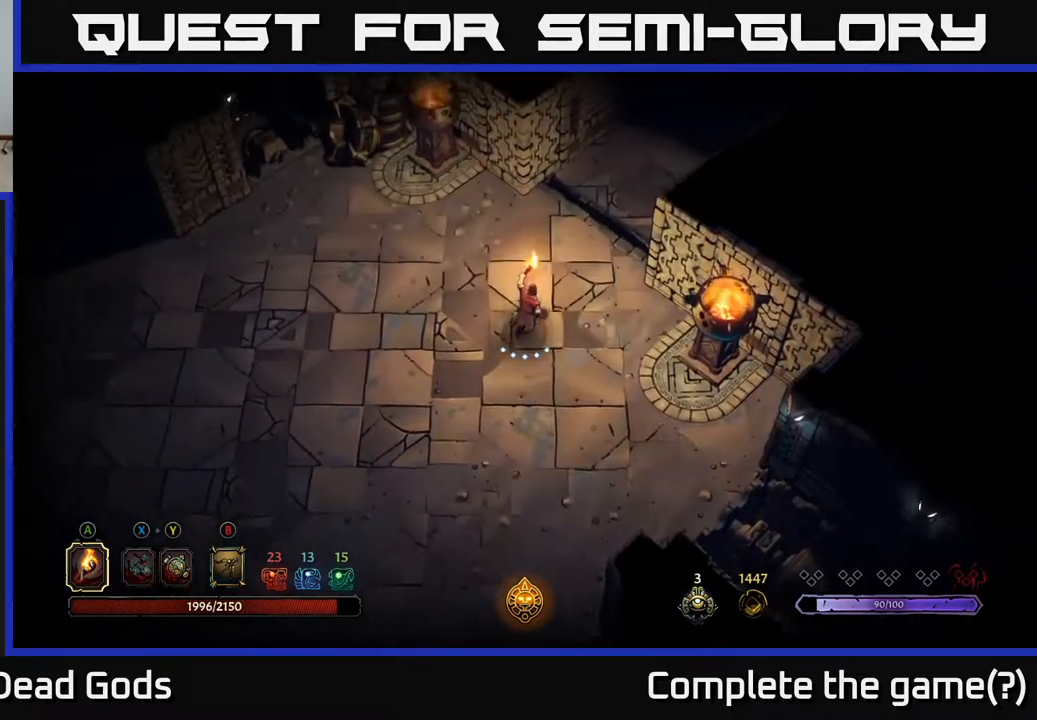
{"buttons": [], "left_stick": "up-right", "right_stick": "center", "events": [[100, "left_stick", "up-right"]]}
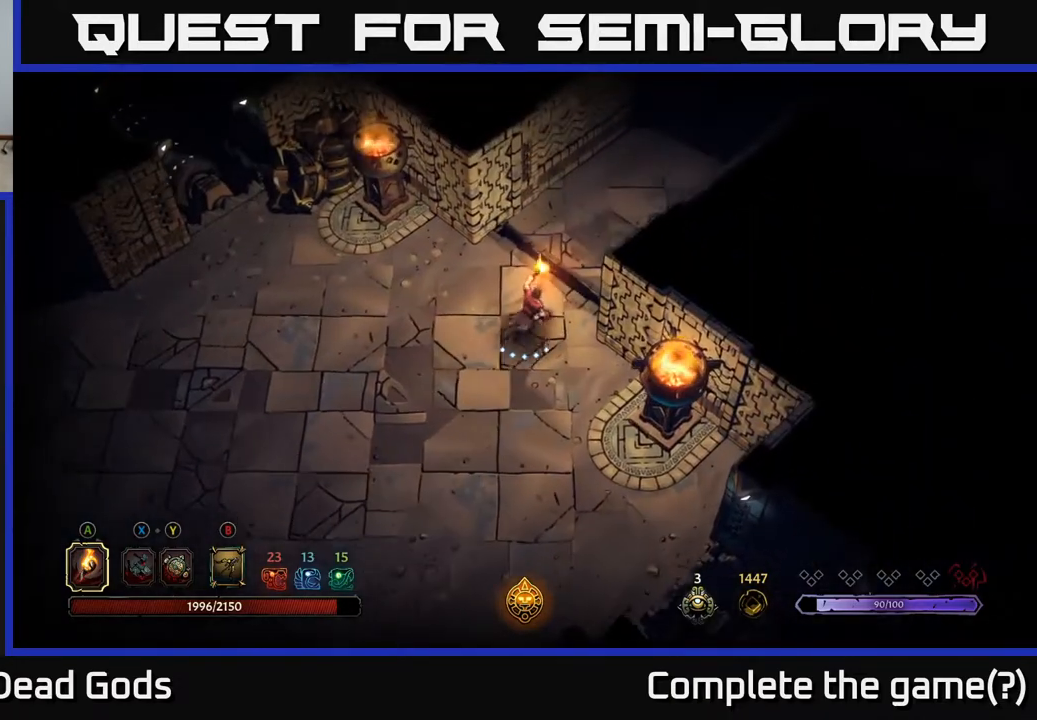
{"buttons": [], "left_stick": "up-right", "right_stick": "center", "events": []}
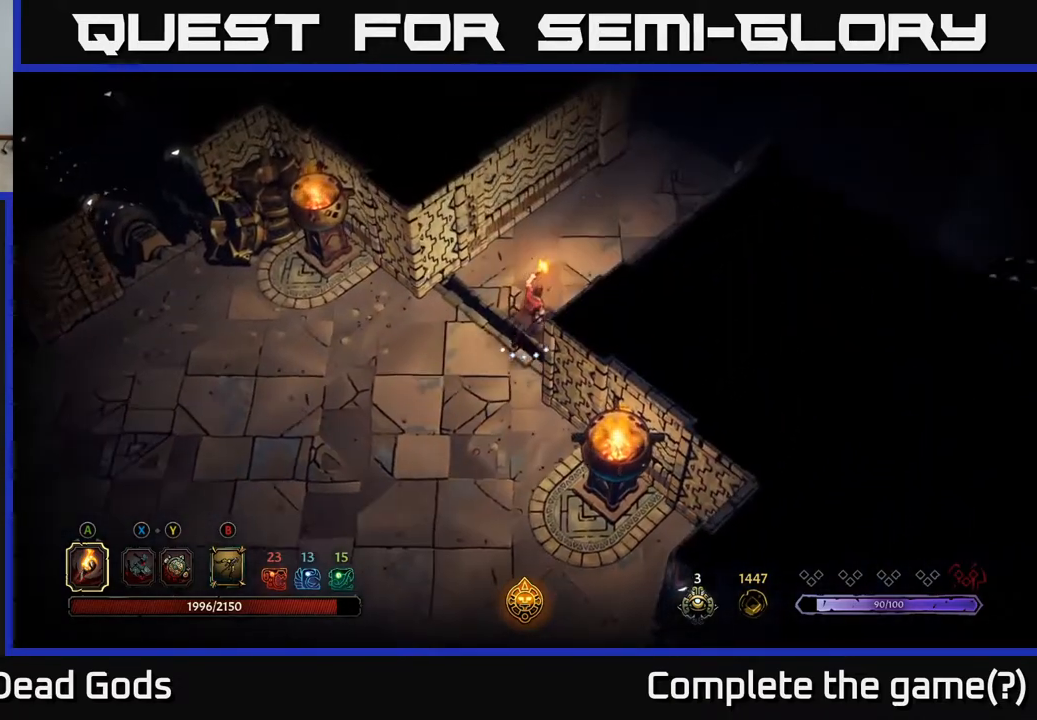
{"buttons": [], "left_stick": "up-right", "right_stick": "center", "events": []}
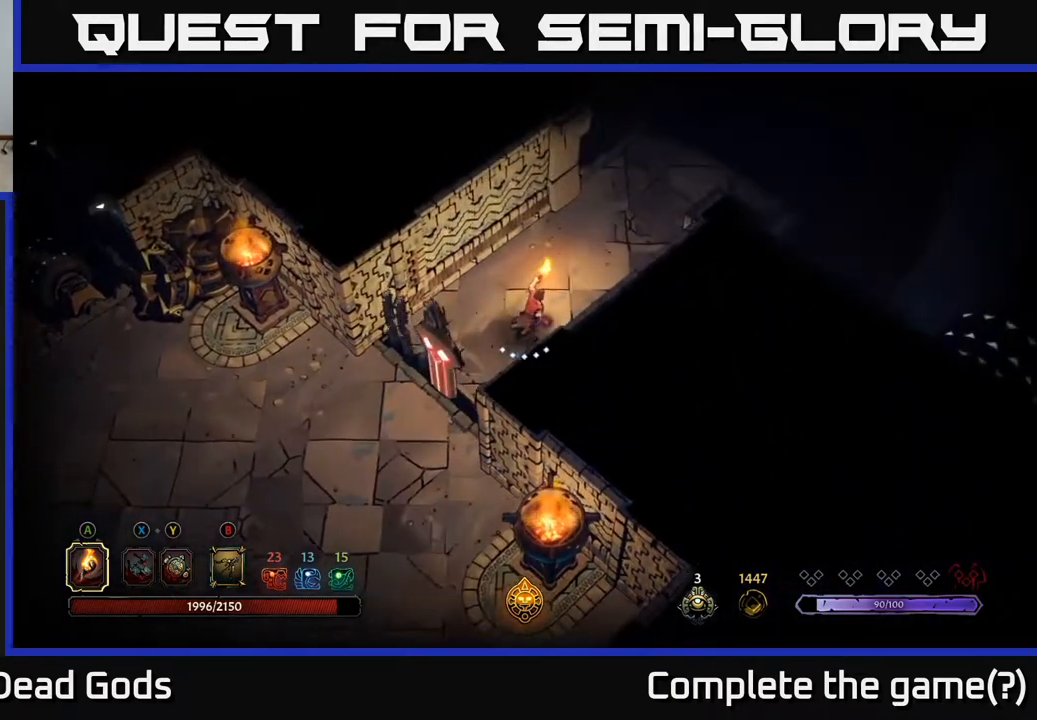
{"buttons": [], "left_stick": "up-right", "right_stick": "center", "events": []}